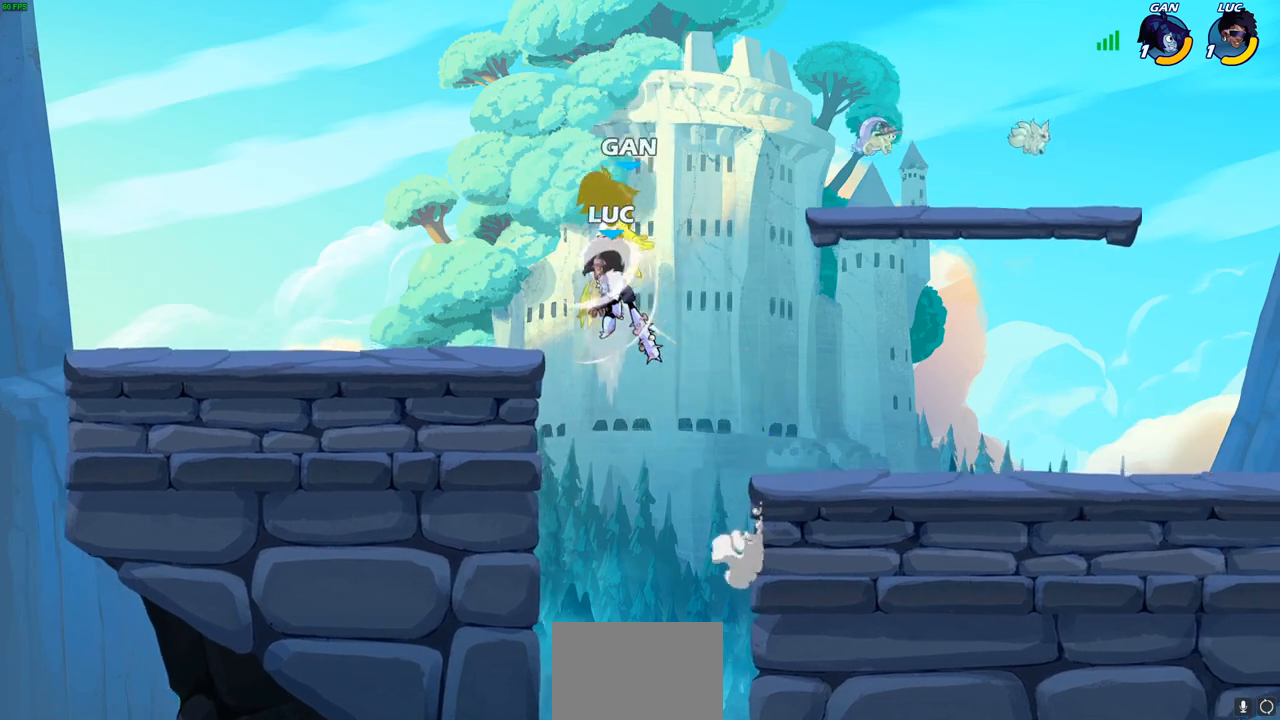
Gameplay with a controller (PlayStation layout); each line is a JSON object with the inputs held at the frame after it. "events" lists button and stick changes between this image and that frame as [ms after this image, input, new state], when the widget could be followed in between.
{"buttons": [], "left_stick": "up-right", "right_stick": "center", "events": [[67, "left_stick", "up-right"]]}
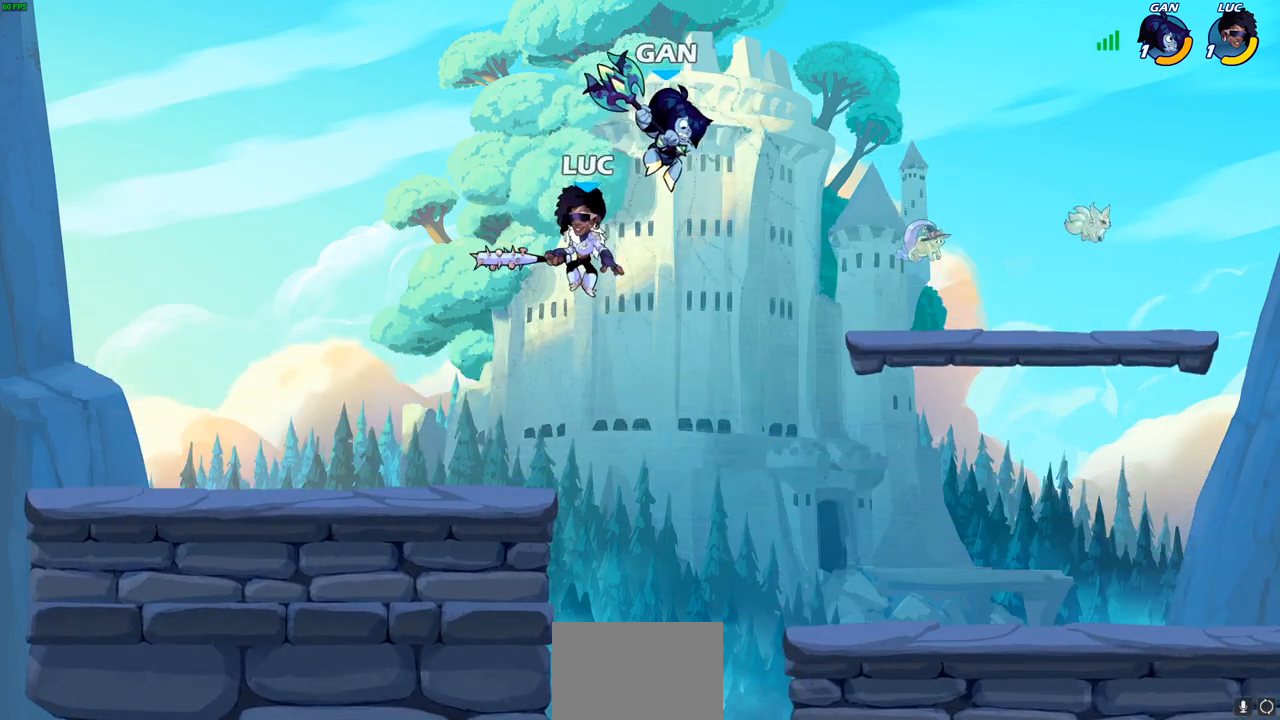
{"buttons": [], "left_stick": "center", "right_stick": "center", "events": [[17, "R2", "down"], [33, "R1", "down"], [33, "left_stick", "center"], [67, "SQUARE", "down"], [133, "SQUARE", "up"], [150, "R1", "up"], [167, "R2", "up"], [233, "SQUARE", "down"], [333, "SQUARE", "up"], [417, "SQUARE", "down"], [500, "SQUARE", "up"]]}
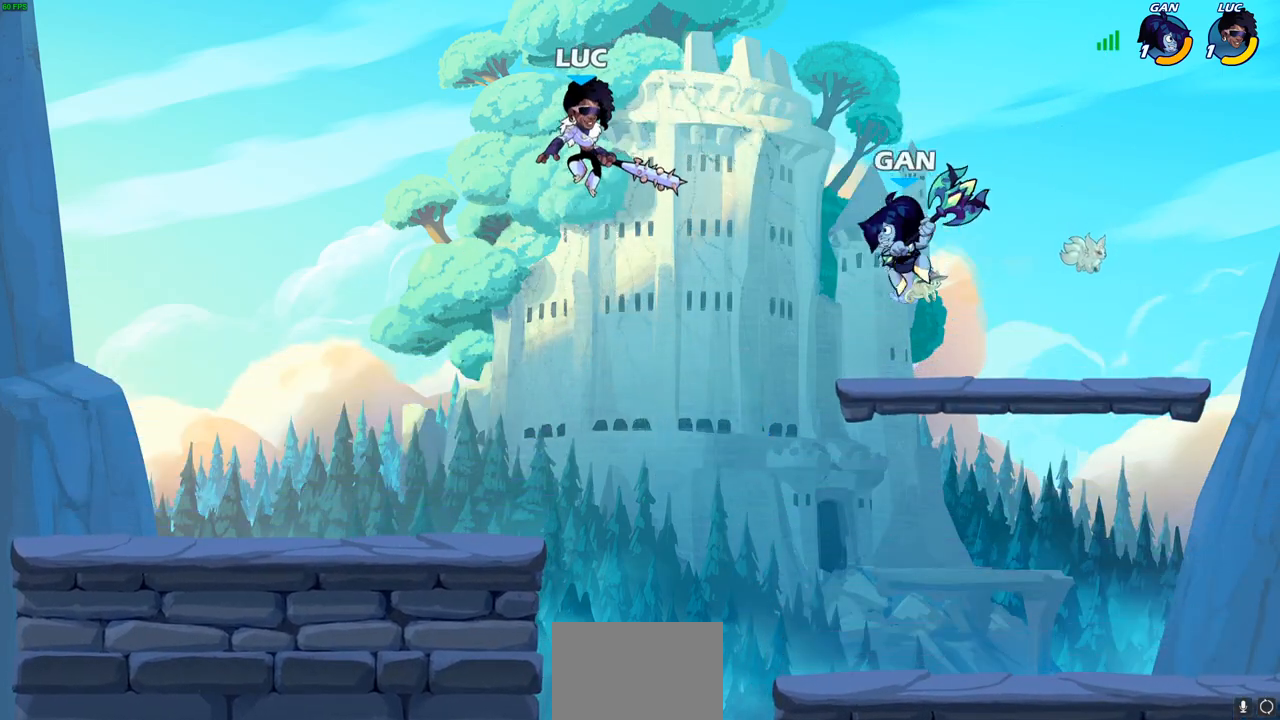
{"buttons": [], "left_stick": "down-right", "right_stick": "center", "events": [[50, "left_stick", "up-left"], [150, "left_stick", "down-left"], [483, "left_stick", "down-right"]]}
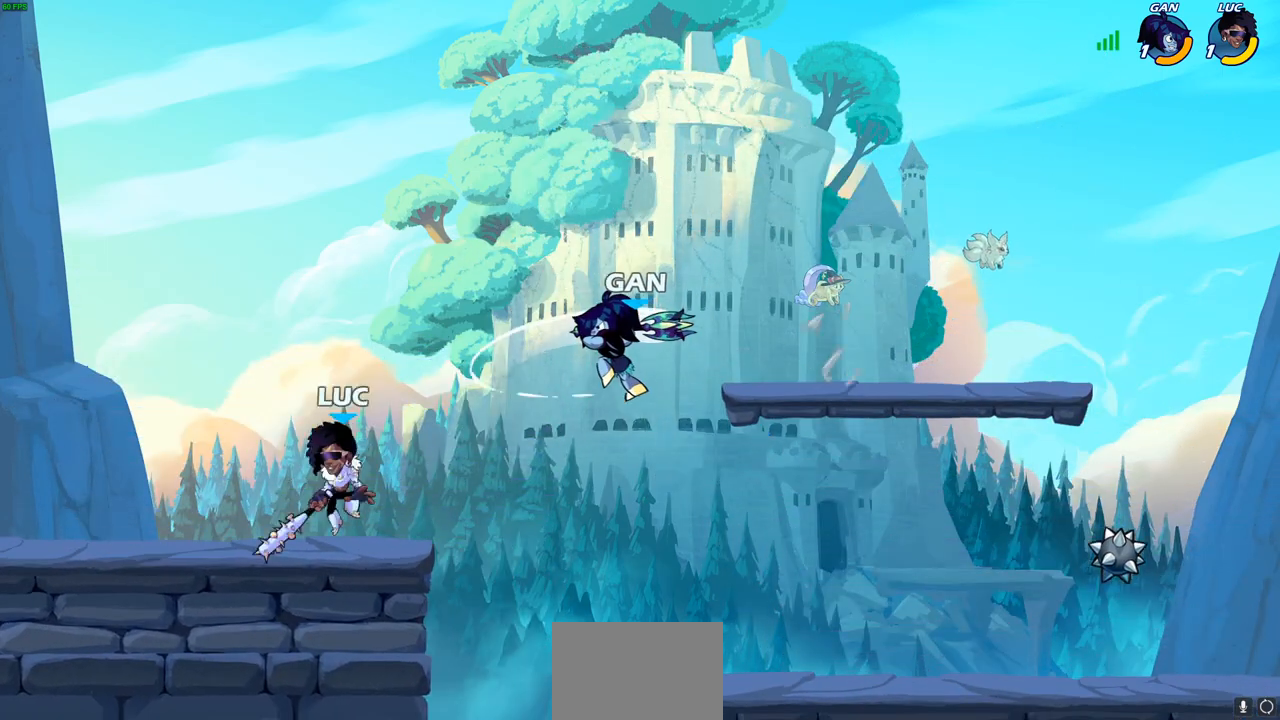
{"buttons": [], "left_stick": "center", "right_stick": "center", "events": [[33, "left_stick", "right"], [233, "R2", "down"], [267, "SQUARE", "down"], [267, "left_stick", "down"], [383, "R2", "up"], [383, "SQUARE", "up"], [433, "left_stick", "center"]]}
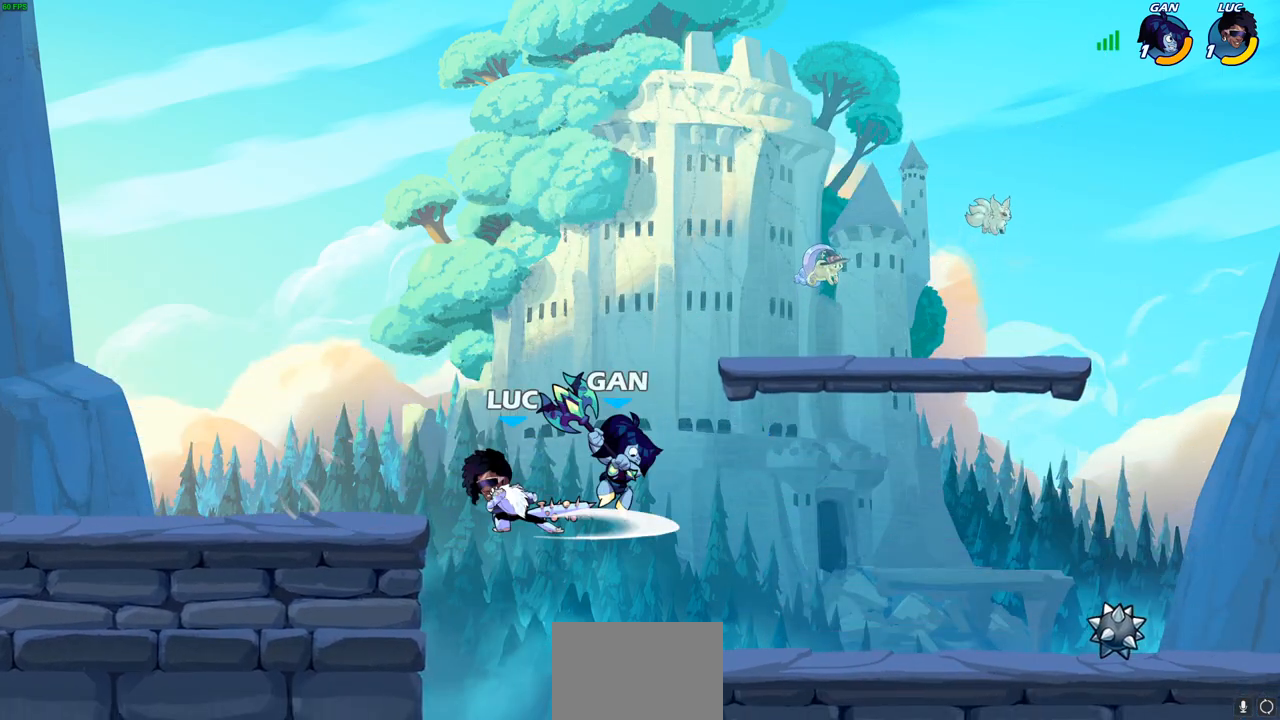
{"buttons": [], "left_stick": "up-right", "right_stick": "center", "events": [[200, "left_stick", "up-right"], [383, "CIRCLE", "down"], [500, "CIRCLE", "up"]]}
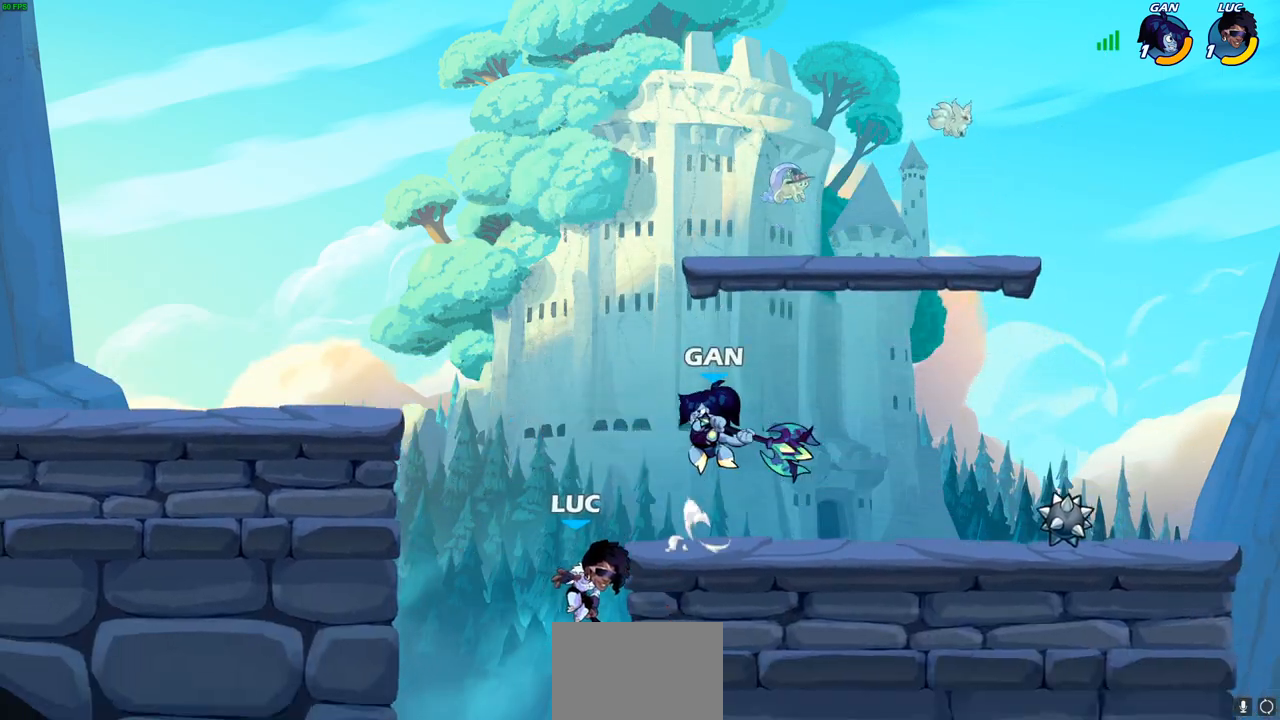
{"buttons": [], "left_stick": "up-right", "right_stick": "center", "events": []}
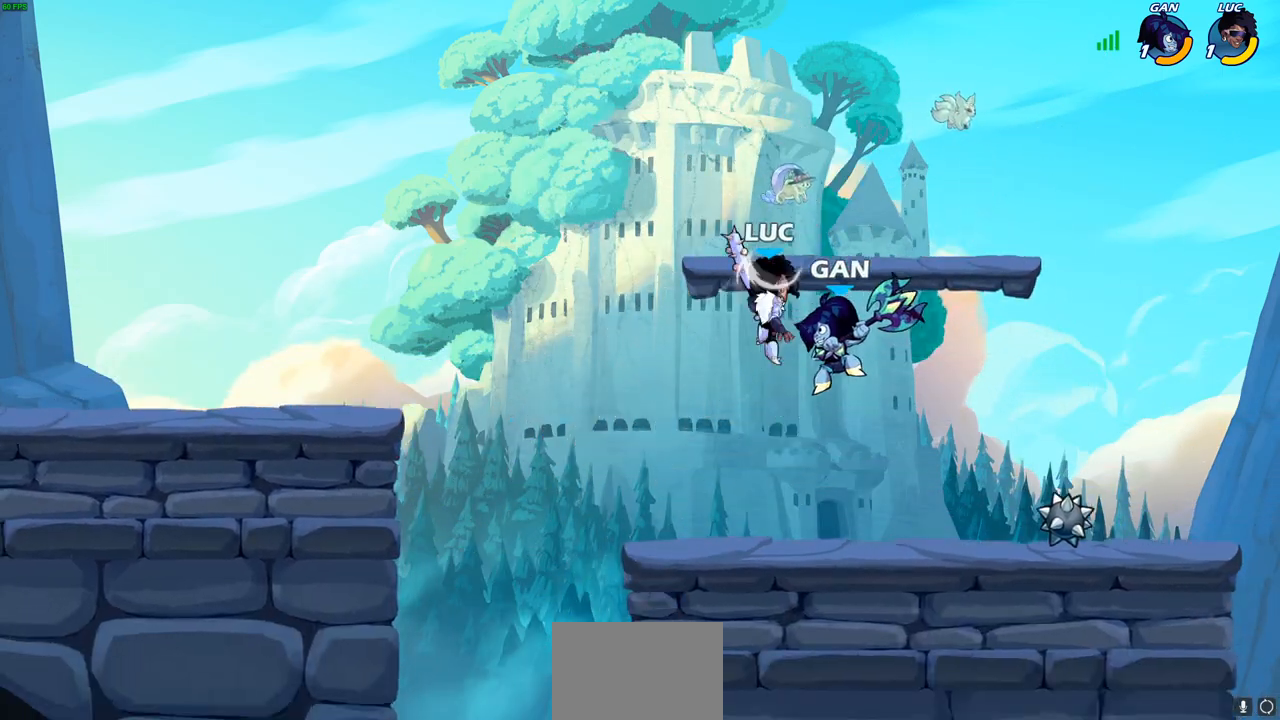
{"buttons": [], "left_stick": "up-right", "right_stick": "center", "events": [[133, "left_stick", "up-left"], [200, "SQUARE", "down"], [283, "SQUARE", "up"], [283, "left_stick", "up-right"]]}
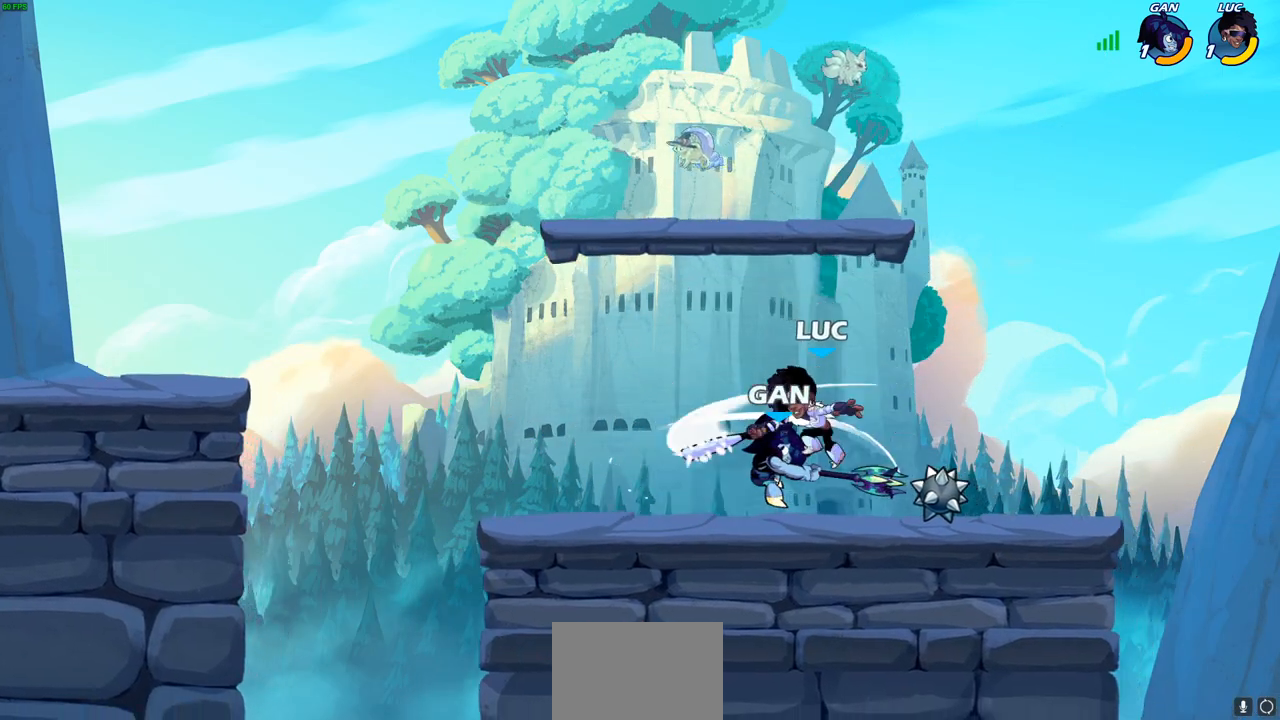
{"buttons": ["R2"], "left_stick": "up-left", "right_stick": "center", "events": [[183, "left_stick", "up-left"], [450, "R2", "down"]]}
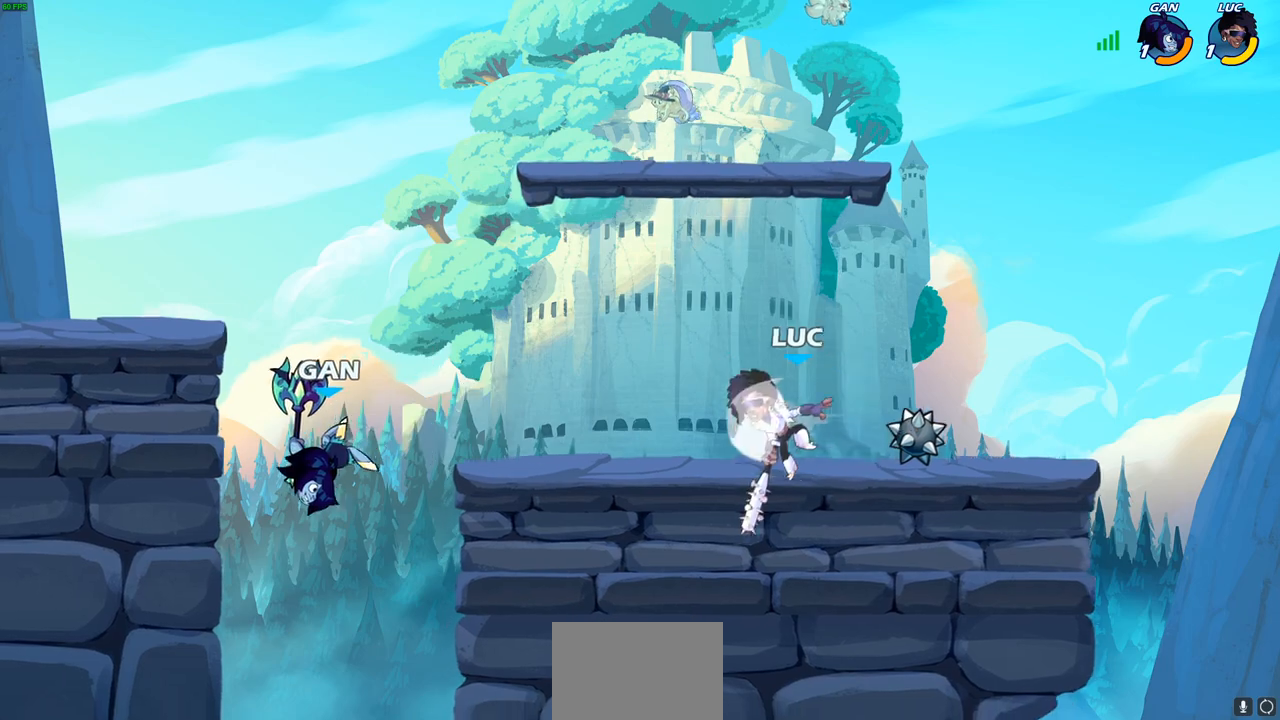
{"buttons": ["CIRCLE"], "left_stick": "left", "right_stick": "center", "events": [[33, "CIRCLE", "down"], [100, "left_stick", "center"], [117, "R2", "up"], [433, "left_stick", "left"]]}
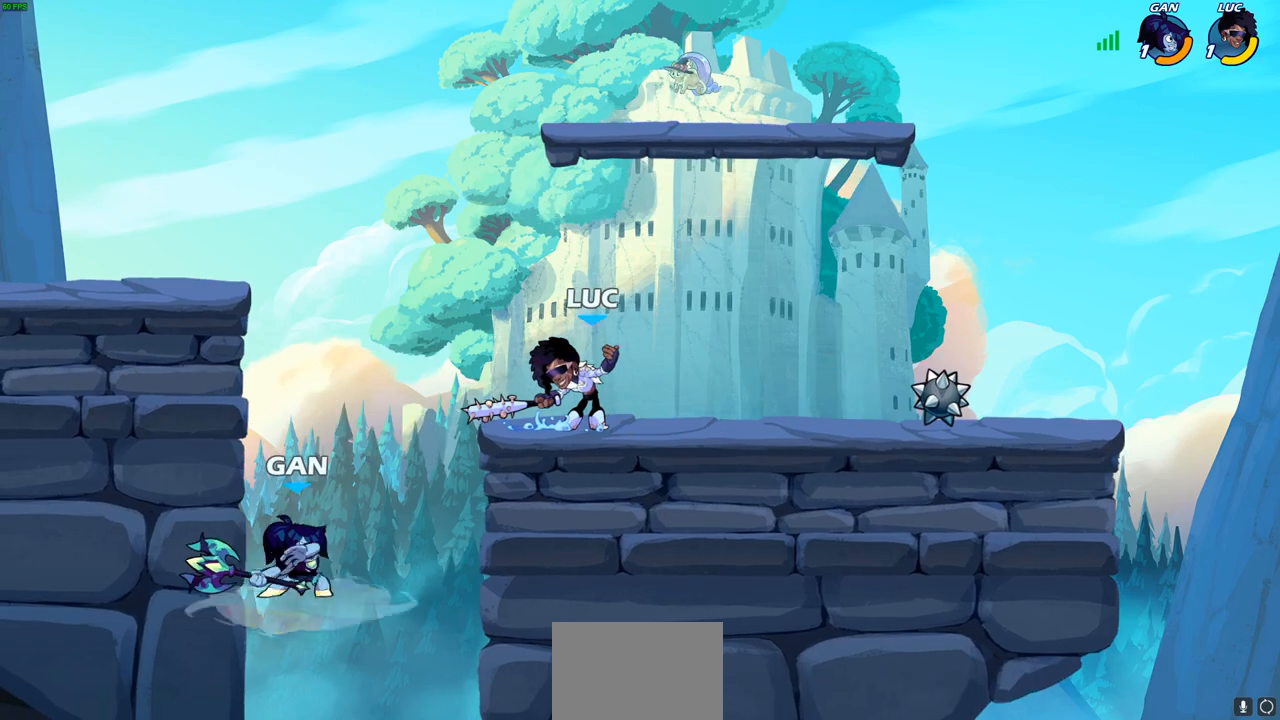
{"buttons": [], "left_stick": "center", "right_stick": "center", "events": [[50, "CIRCLE", "up"], [150, "left_stick", "center"]]}
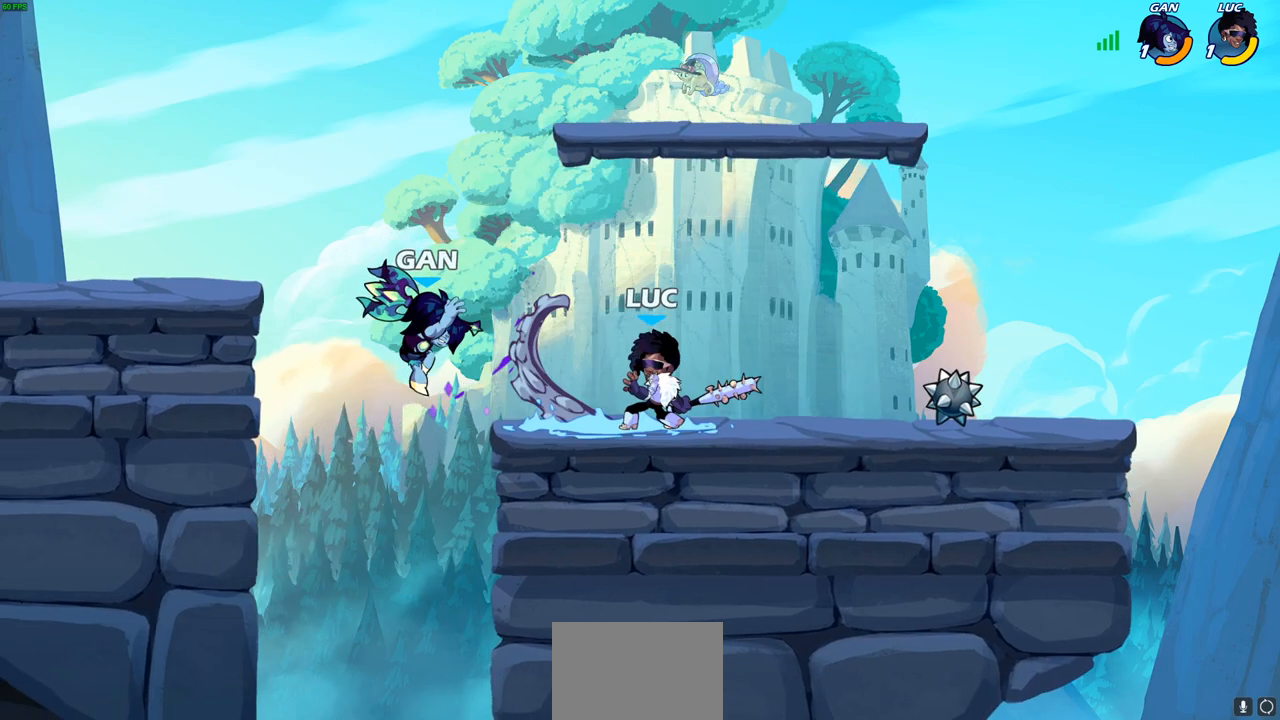
{"buttons": ["SQUARE"], "left_stick": "center", "right_stick": "center", "events": [[317, "SQUARE", "down"], [400, "SQUARE", "up"], [483, "SQUARE", "down"]]}
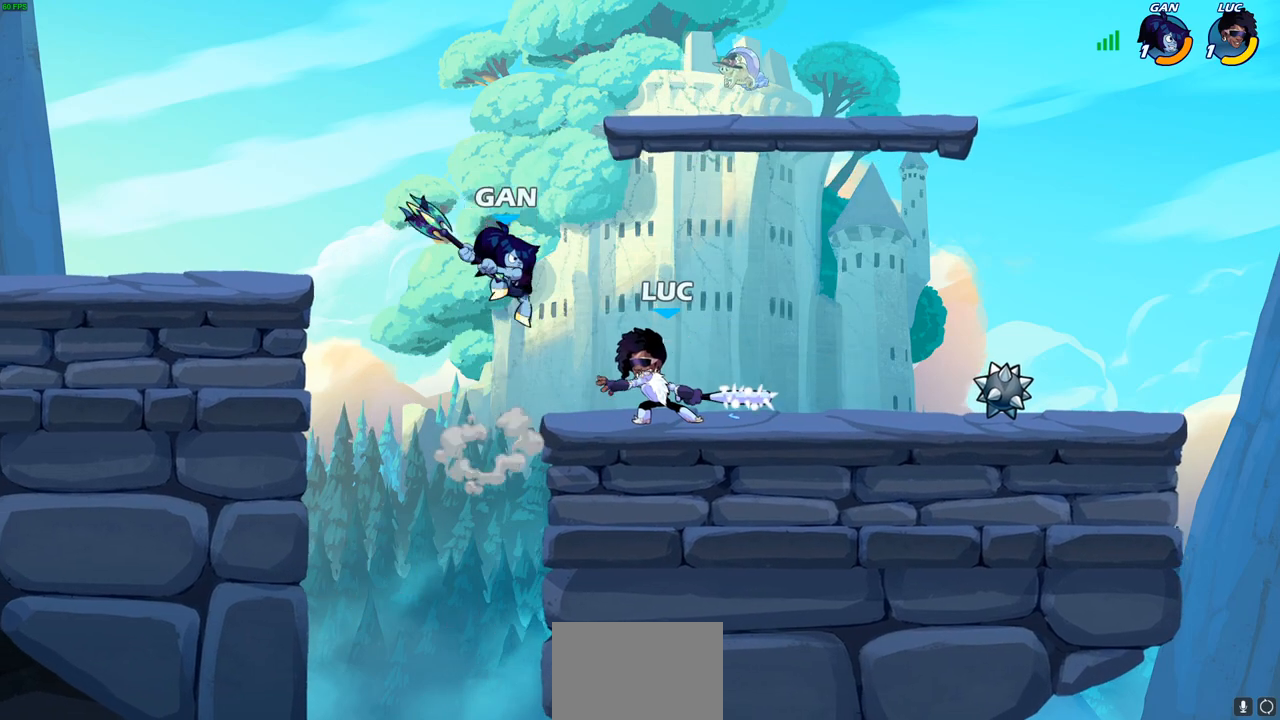
{"buttons": ["SQUARE", "R2"], "left_stick": "down-left", "right_stick": "center", "events": [[83, "SQUARE", "up"], [367, "left_stick", "down-left"], [450, "R2", "down"], [483, "SQUARE", "down"]]}
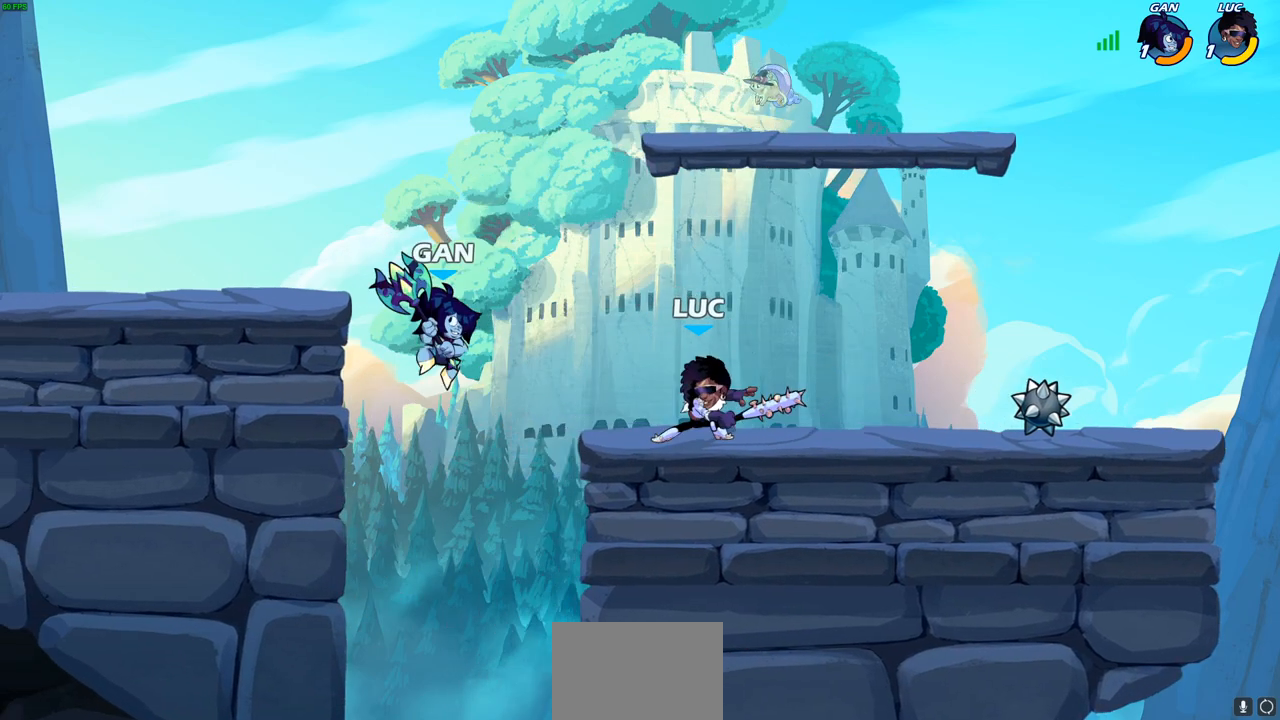
{"buttons": [], "left_stick": "center", "right_stick": "center", "events": [[83, "R2", "up"], [83, "SQUARE", "up"], [100, "left_stick", "center"]]}
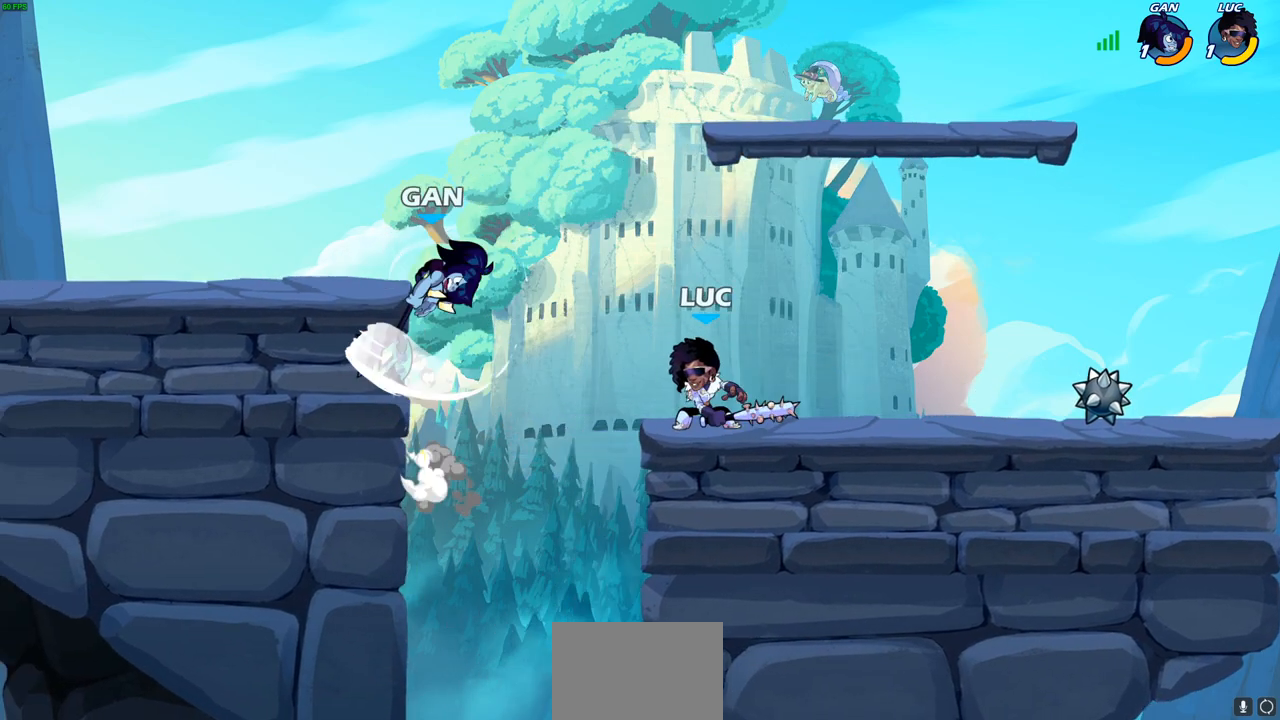
{"buttons": [], "left_stick": "center", "right_stick": "center", "events": [[83, "left_stick", "down"], [217, "CIRCLE", "down"], [300, "CIRCLE", "up"], [300, "left_stick", "center"]]}
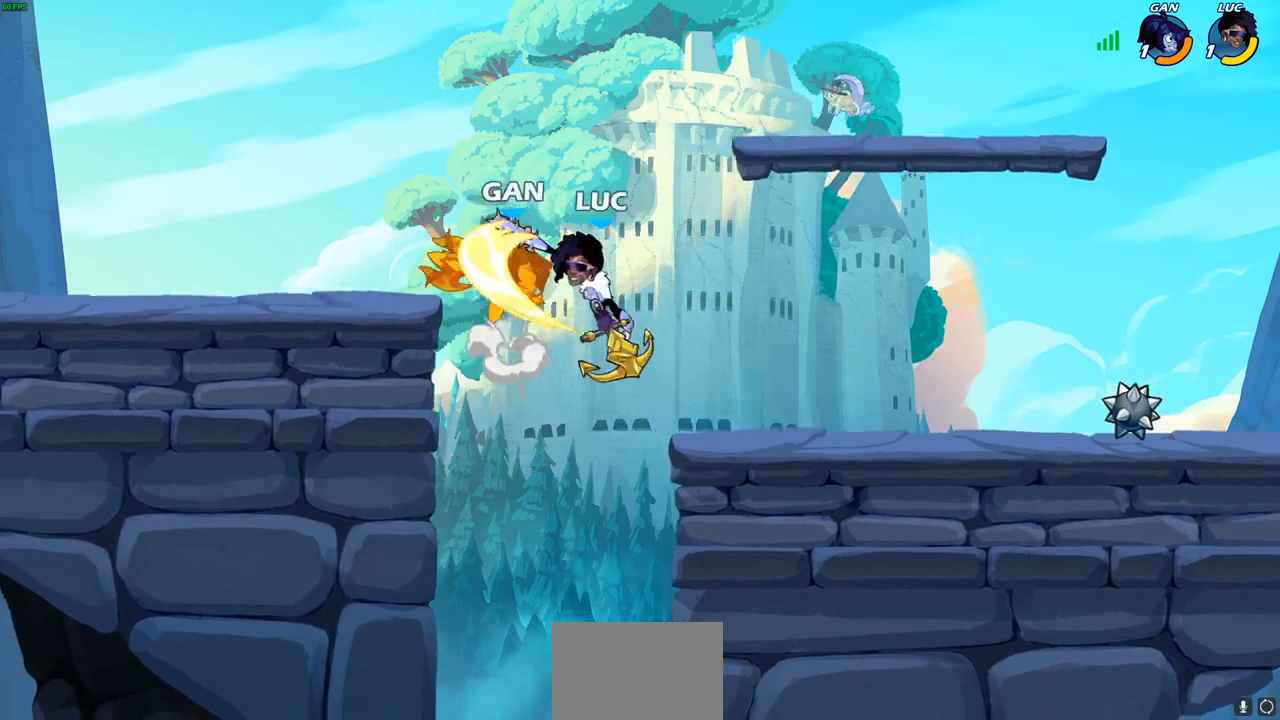
{"buttons": [], "left_stick": "center", "right_stick": "center", "events": []}
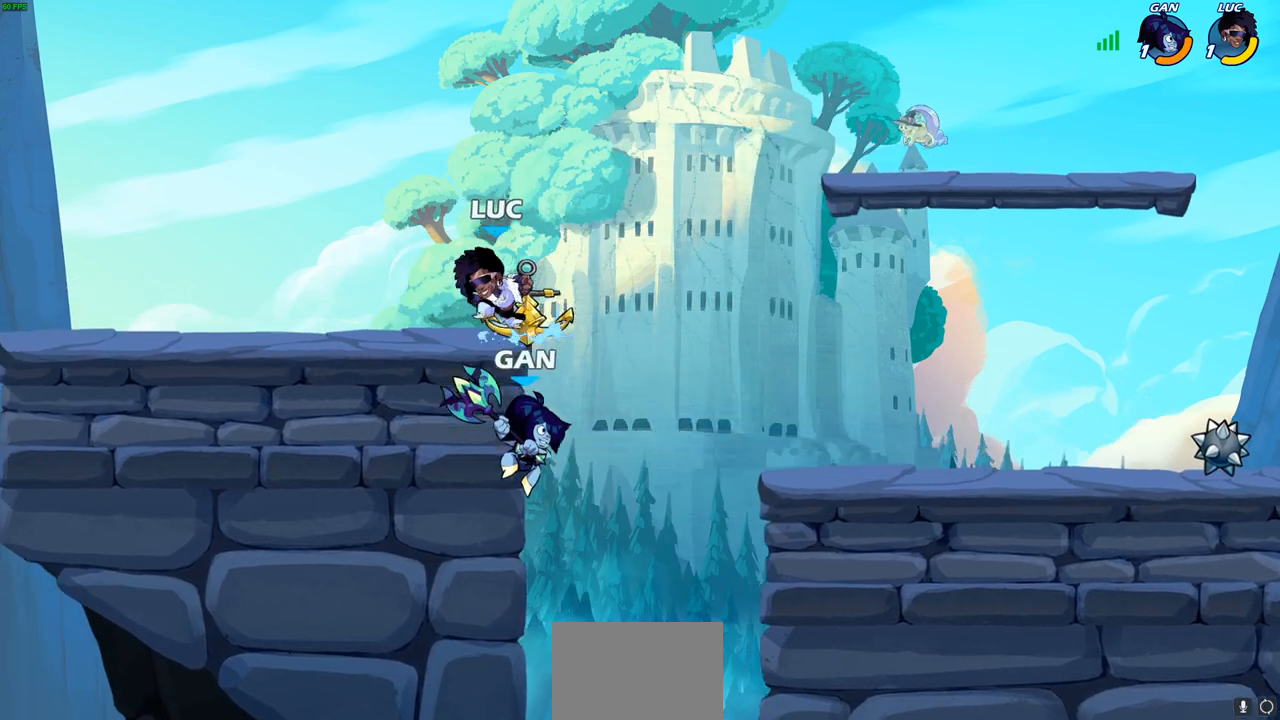
{"buttons": [], "left_stick": "right", "right_stick": "center", "events": [[233, "left_stick", "right"]]}
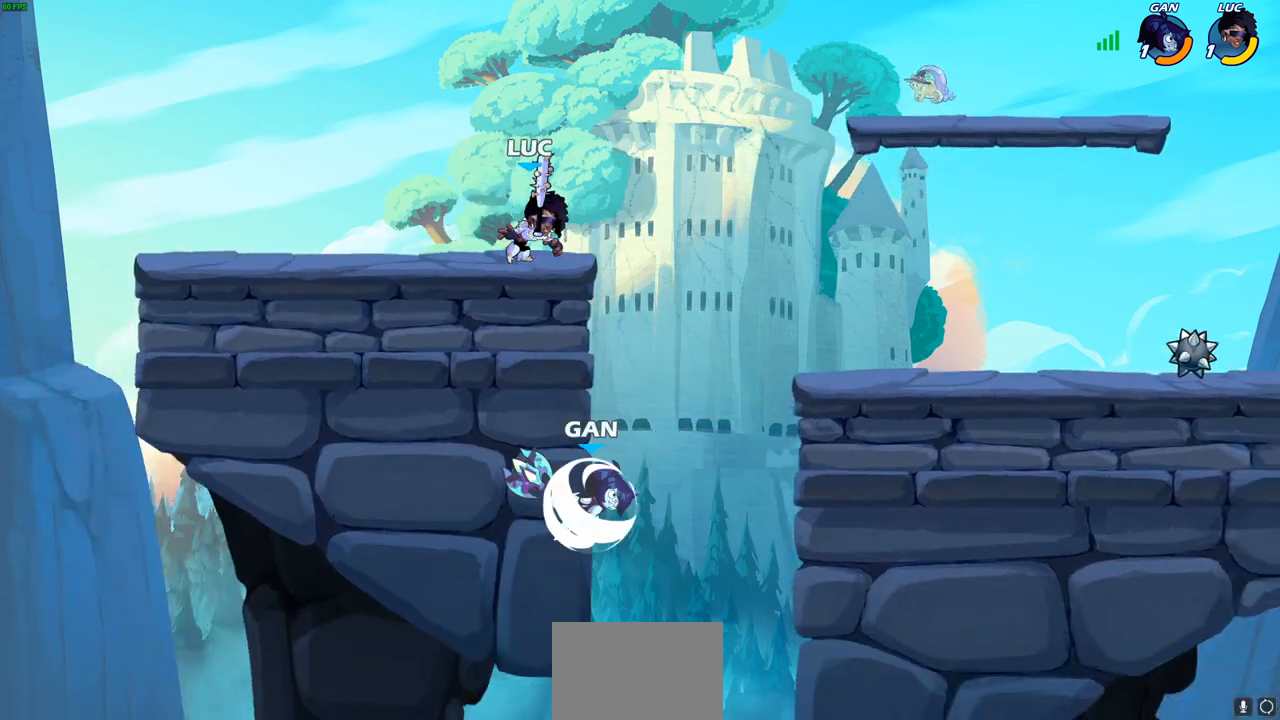
{"buttons": ["CIRCLE"], "left_stick": "down", "right_stick": "center", "events": [[133, "CROSS", "down"], [133, "left_stick", "down"], [150, "R2", "down"], [183, "R2", "up"], [200, "CIRCLE", "down"], [200, "CROSS", "up"]]}
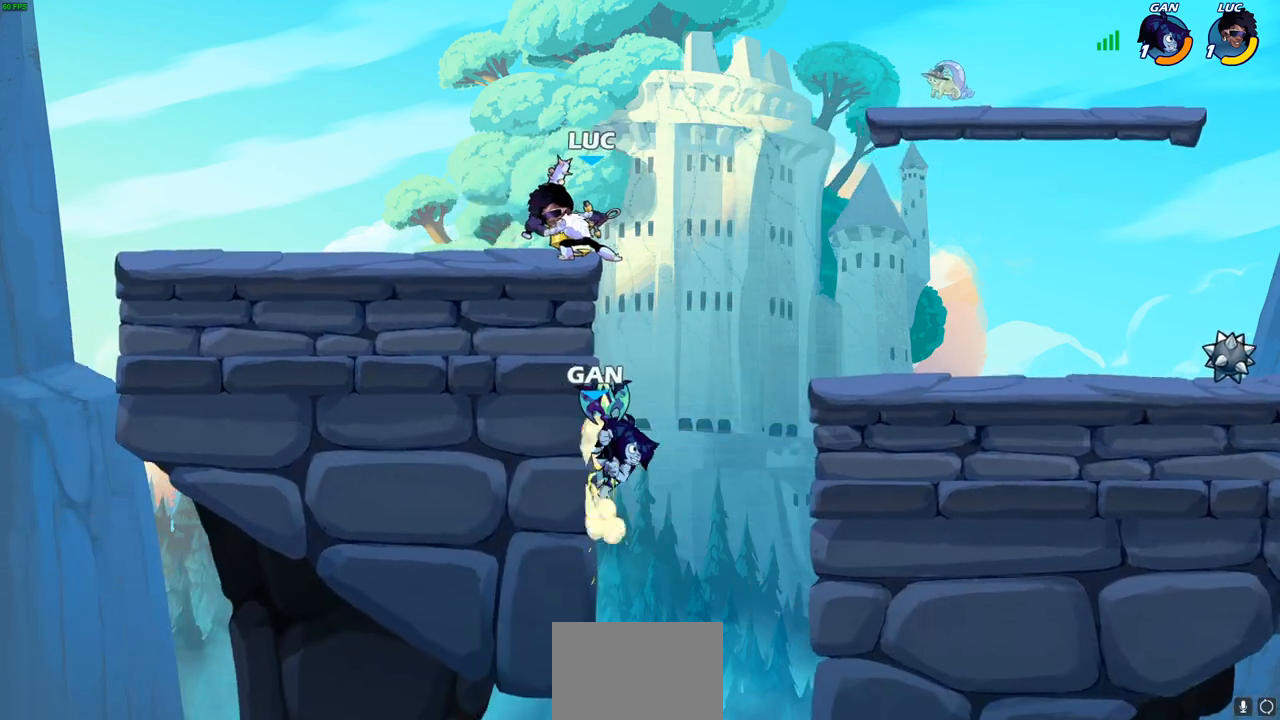
{"buttons": [], "left_stick": "up-left", "right_stick": "center", "events": [[17, "CIRCLE", "up"], [67, "left_stick", "center"], [417, "left_stick", "up-left"]]}
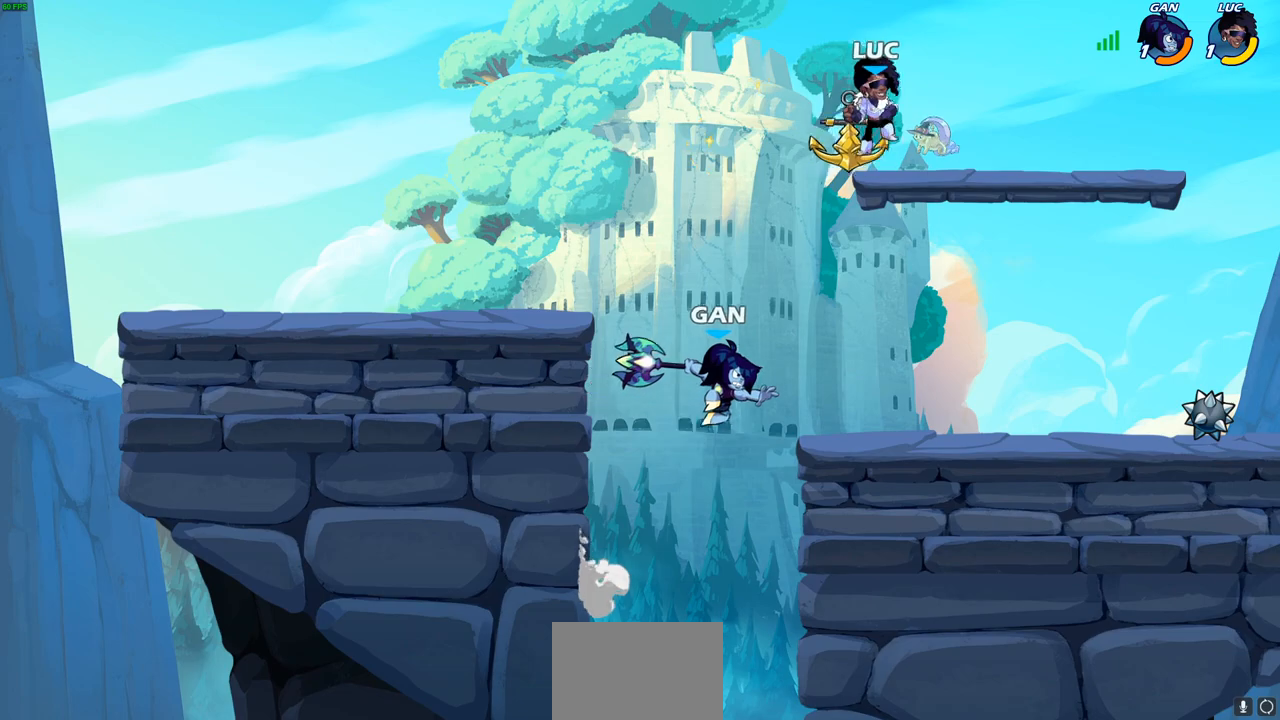
{"buttons": [], "left_stick": "left", "right_stick": "center", "events": [[17, "left_stick", "left"]]}
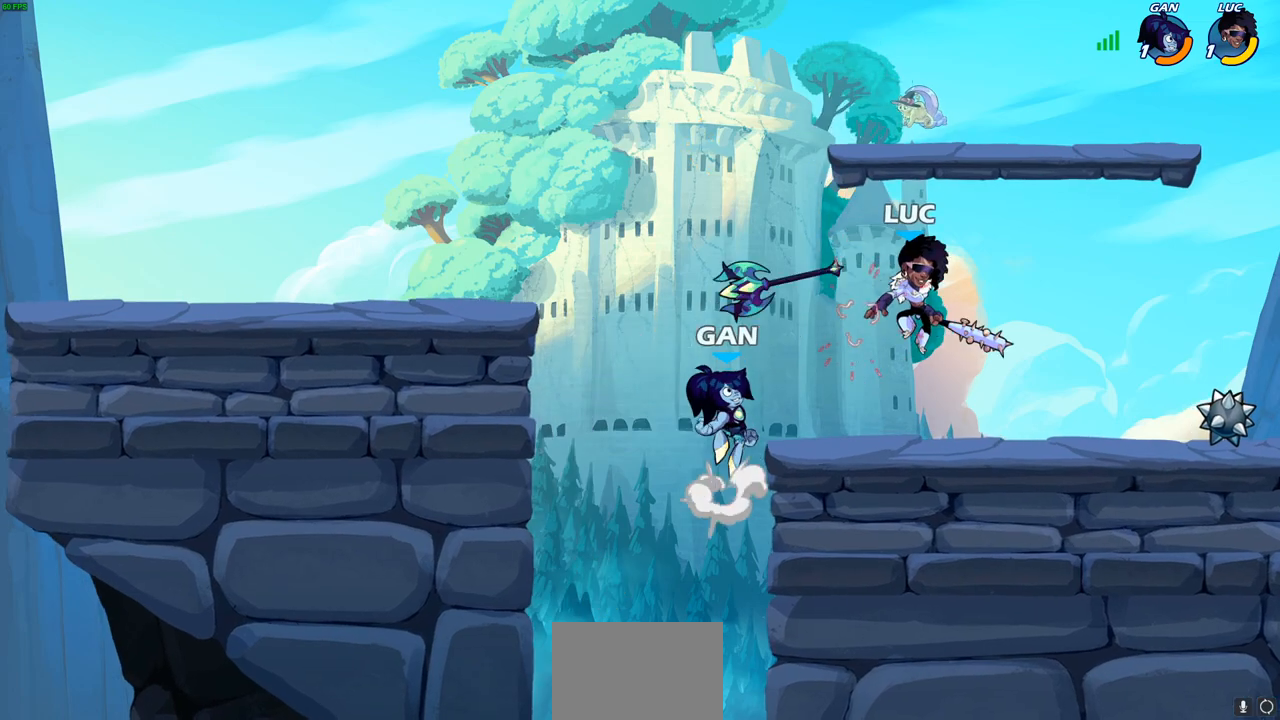
{"buttons": [], "left_stick": "down-left", "right_stick": "center", "events": [[17, "left_stick", "up-right"], [100, "CROSS", "down"], [217, "left_stick", "up-left"], [233, "CROSS", "up"], [300, "left_stick", "down-left"], [383, "SQUARE", "down"], [483, "SQUARE", "up"]]}
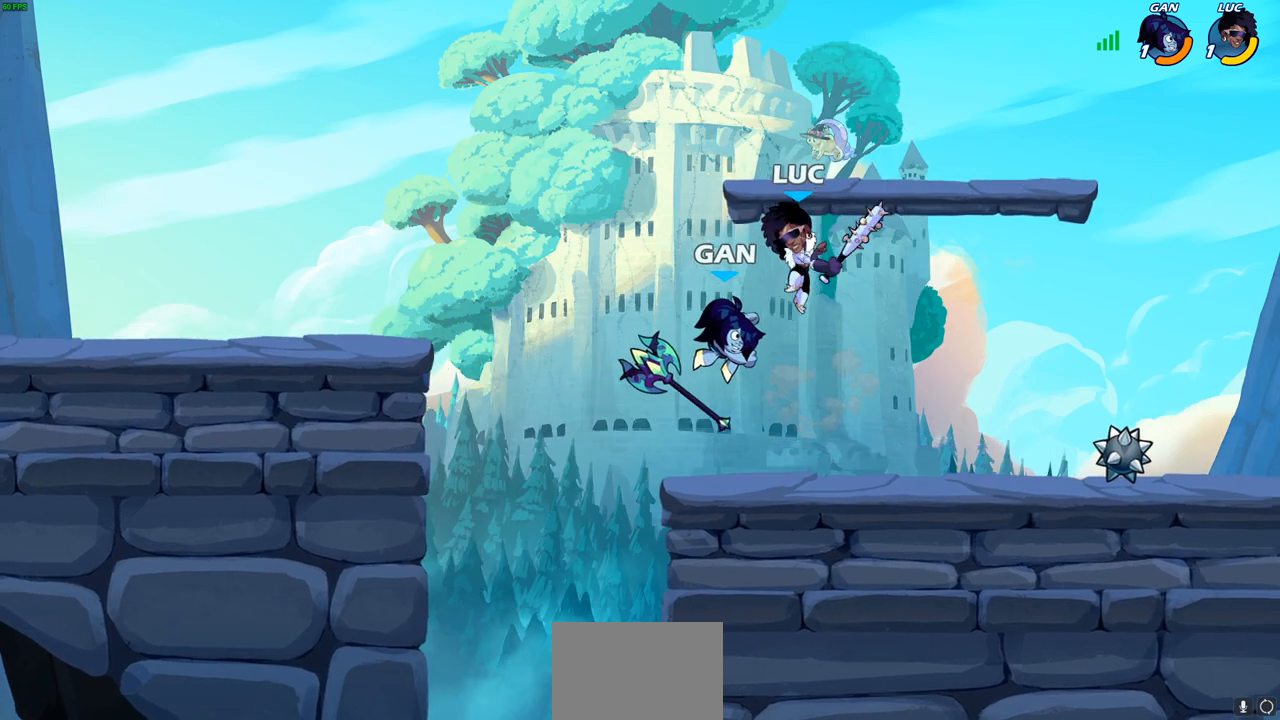
{"buttons": [], "left_stick": "up-right", "right_stick": "center", "events": [[217, "left_stick", "left"], [400, "left_stick", "down"], [483, "left_stick", "up-right"]]}
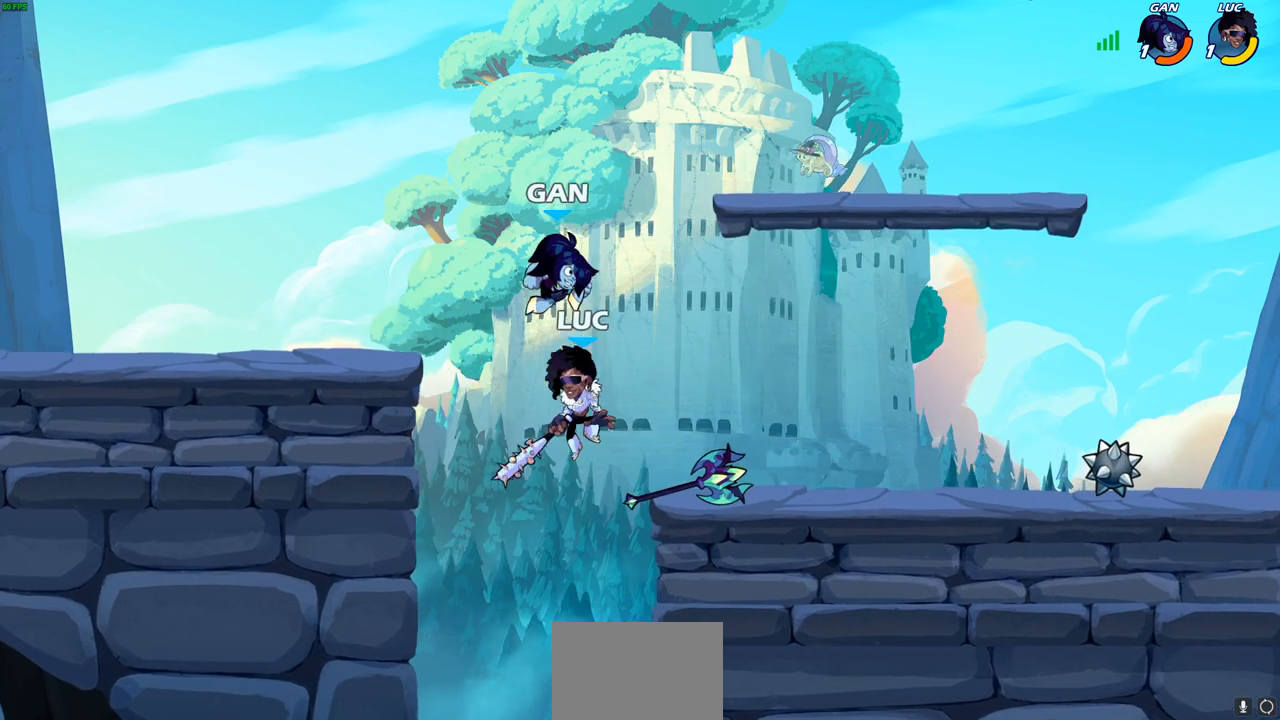
{"buttons": [], "left_stick": "center", "right_stick": "center", "events": [[50, "CROSS", "down"], [50, "left_stick", "up"], [117, "CIRCLE", "down"], [133, "CROSS", "up"], [167, "left_stick", "center"], [217, "CIRCLE", "up"]]}
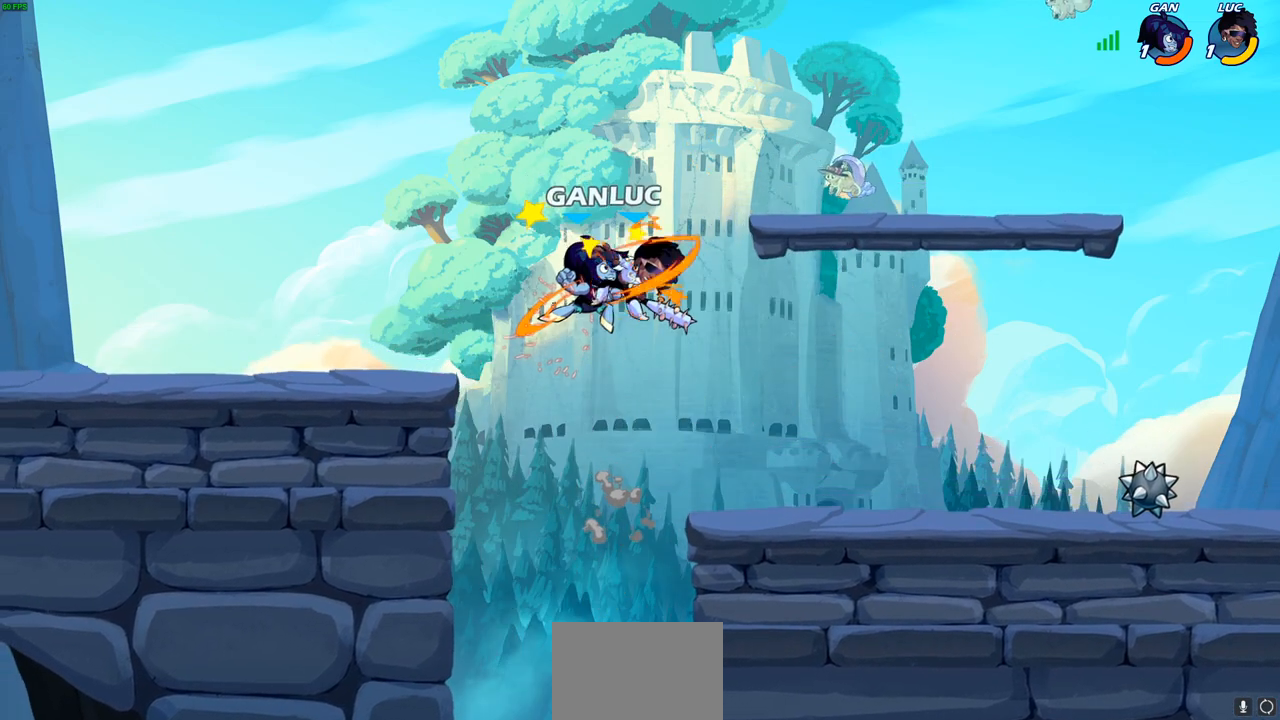
{"buttons": [], "left_stick": "down", "right_stick": "center", "events": [[400, "left_stick", "down"]]}
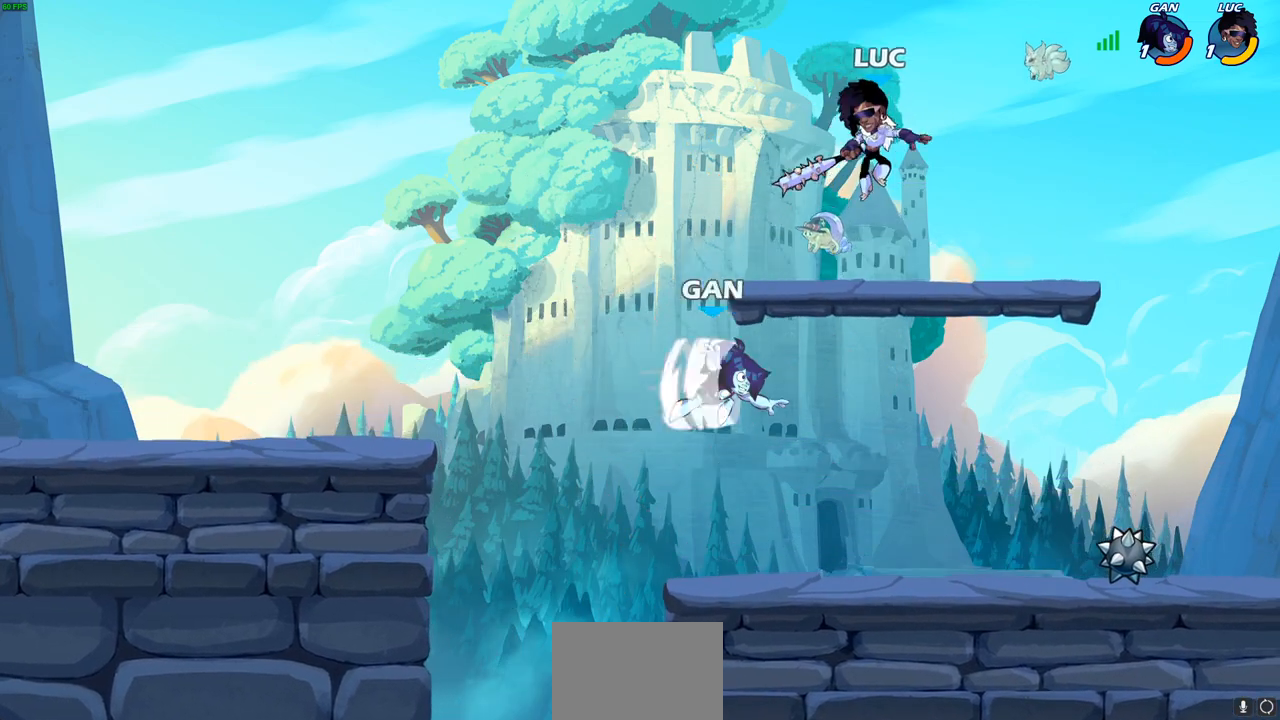
{"buttons": [], "left_stick": "center", "right_stick": "center", "events": [[67, "R2", "down"], [83, "SQUARE", "down"], [200, "SQUARE", "up"], [217, "R2", "up"], [267, "left_stick", "center"]]}
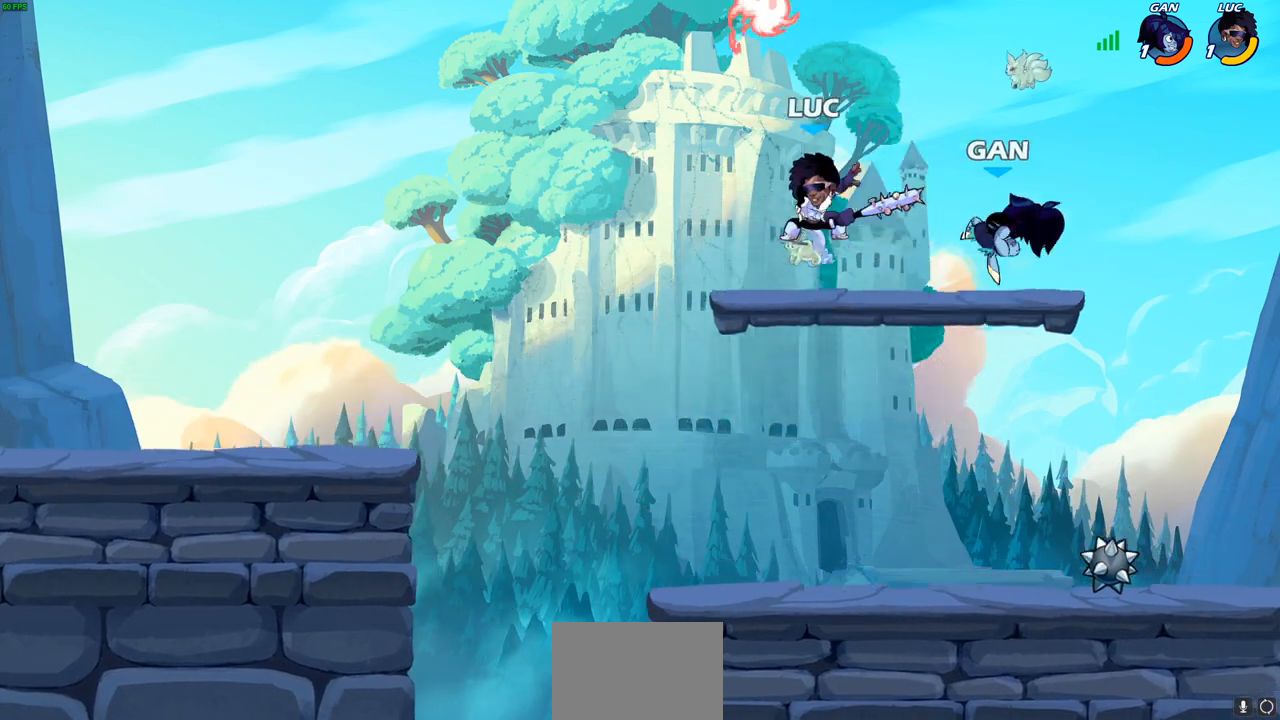
{"buttons": [], "left_stick": "center", "right_stick": "center", "events": [[150, "left_stick", "right"], [300, "left_stick", "center"], [317, "SQUARE", "down"], [400, "SQUARE", "up"]]}
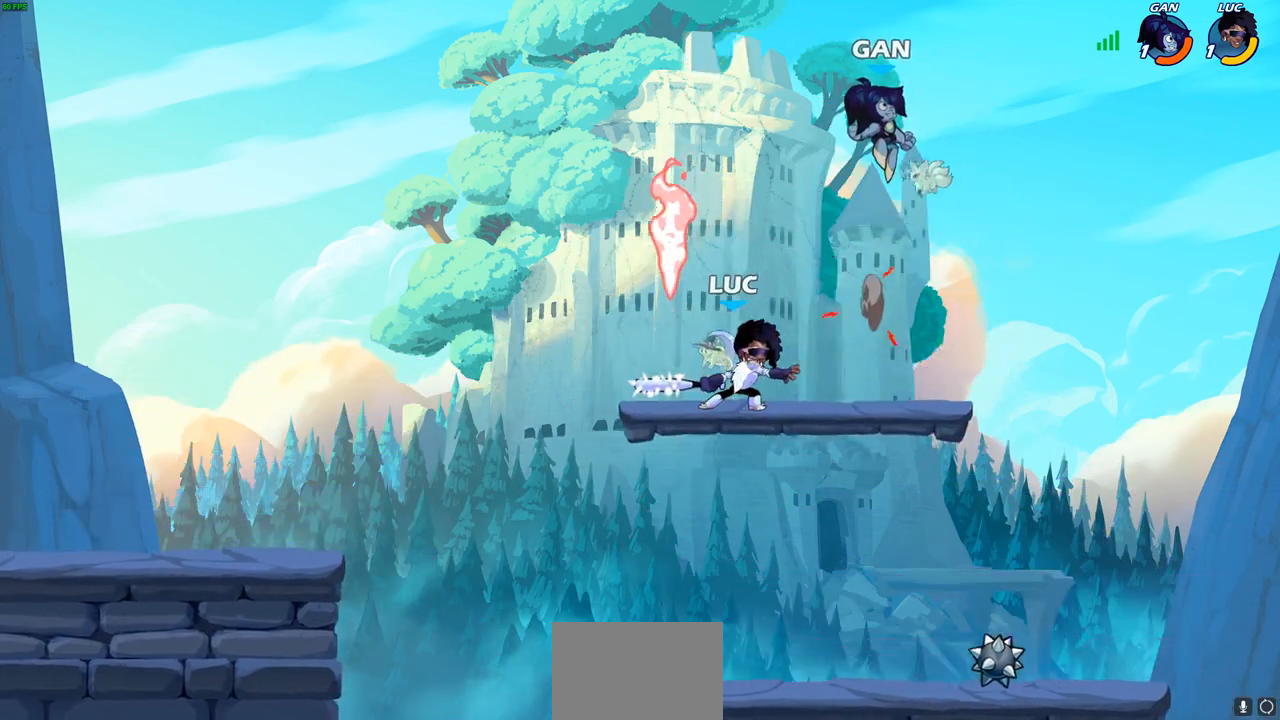
{"buttons": ["CROSS"], "left_stick": "up-left", "right_stick": "center", "events": [[17, "SQUARE", "down"], [117, "SQUARE", "up"], [367, "left_stick", "up-left"], [417, "CROSS", "down"]]}
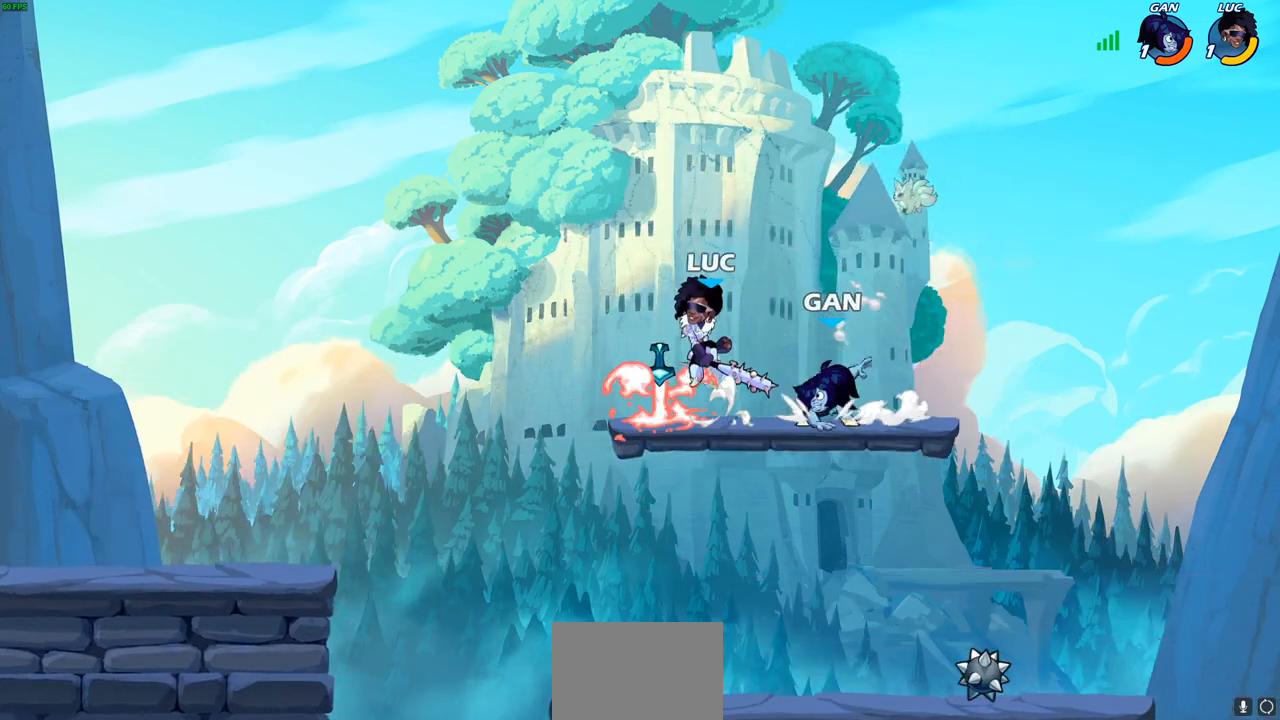
{"buttons": [], "left_stick": "down-right", "right_stick": "center", "events": [[33, "CROSS", "up"], [150, "left_stick", "up-right"], [267, "left_stick", "down-right"], [433, "SQUARE", "down"], [483, "SQUARE", "up"]]}
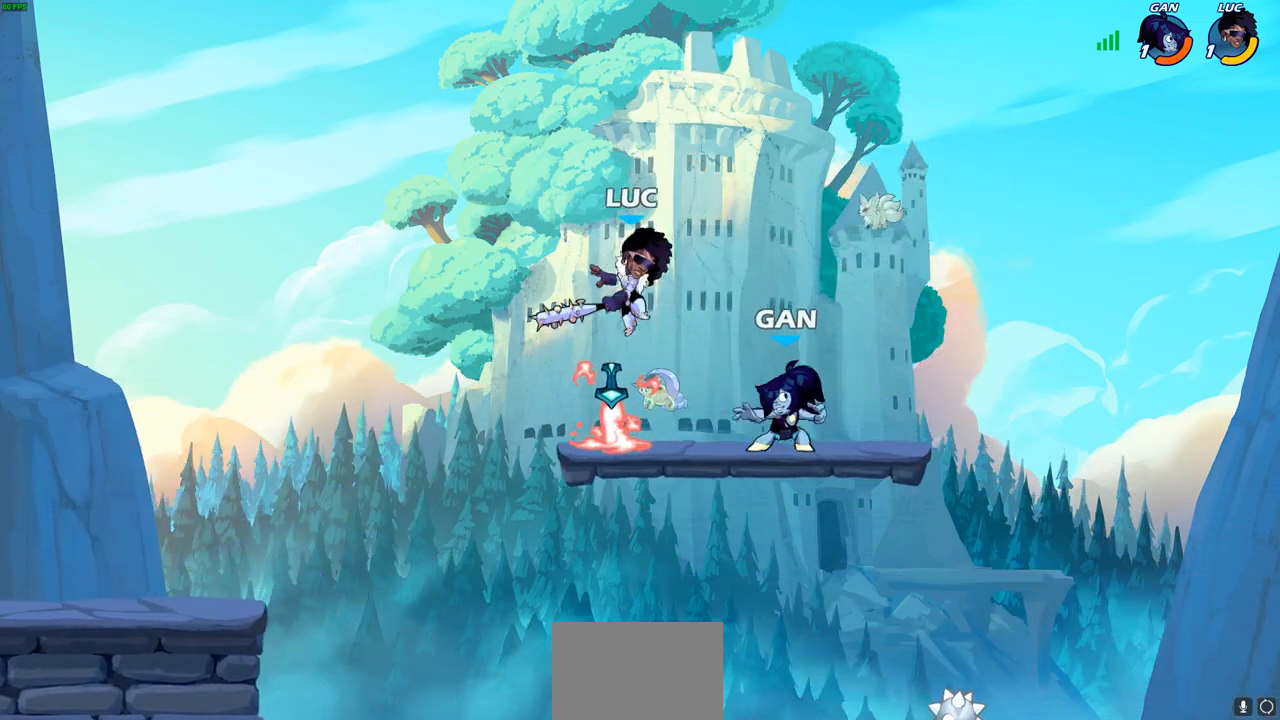
{"buttons": [], "left_stick": "center", "right_stick": "center", "events": [[17, "left_stick", "center"]]}